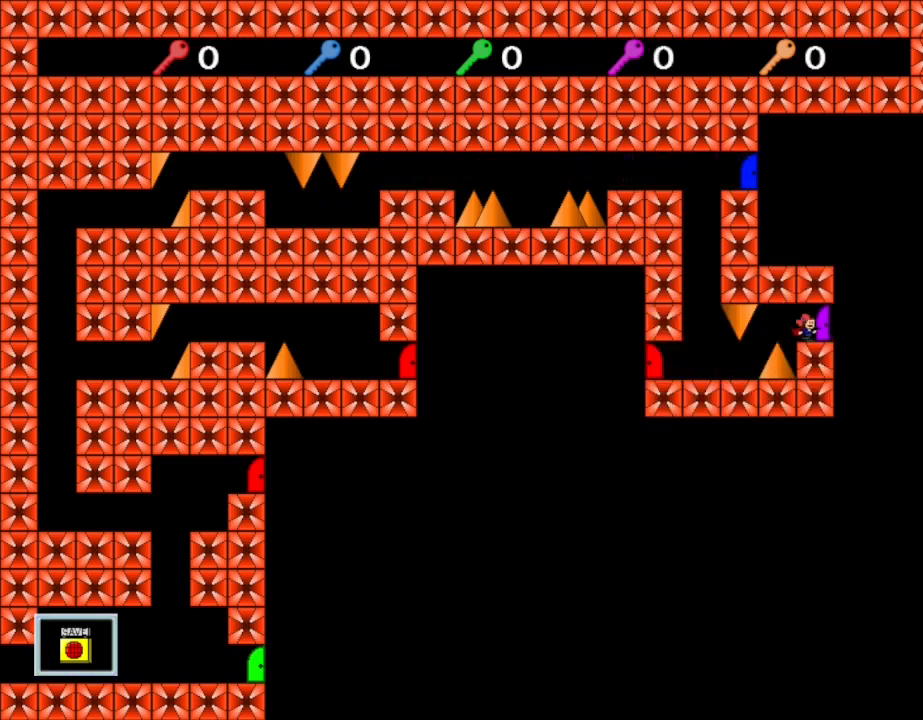
Gameplay with keyboard; each line is a JSON object with the keys held at the frame after it. "events" lists presses ("down") and releases ("up") of "down", "left", "lrotate", "r", "right", "rrotate", "up" and "z" between this image and that frame as [ms after this image, input, new state], when the widget could be followed in between. No other keys are recorded. Mouse input is not recorded. Key names are as the overlay labels them; some are game actions (e.g. jump) rather than physical keys.
{"keys": ["right"], "events": []}
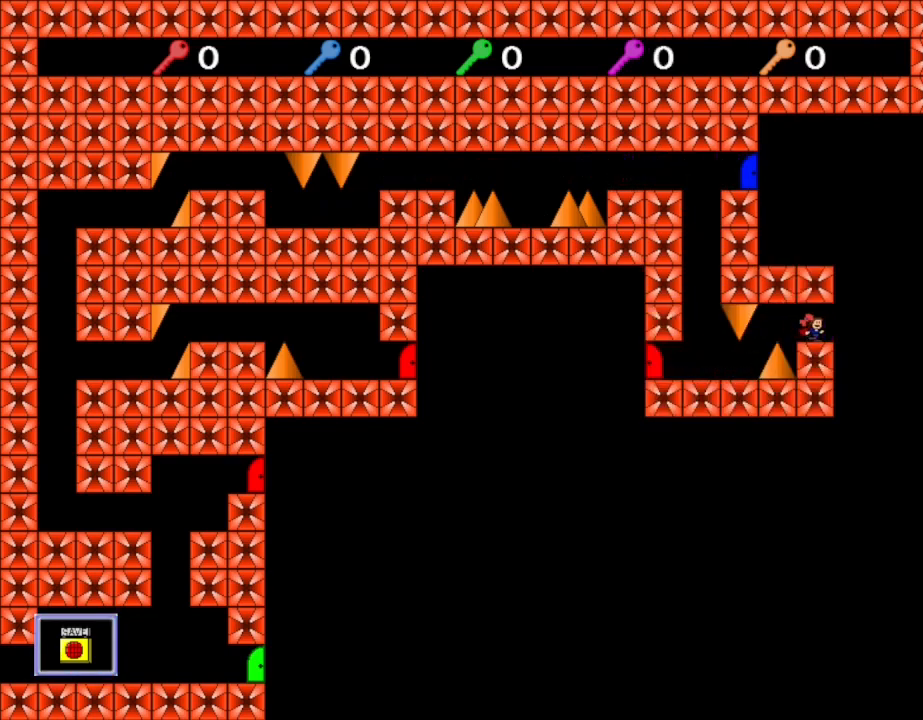
{"keys": ["left"], "events": [[417, "left", "down"], [417, "right", "up"]]}
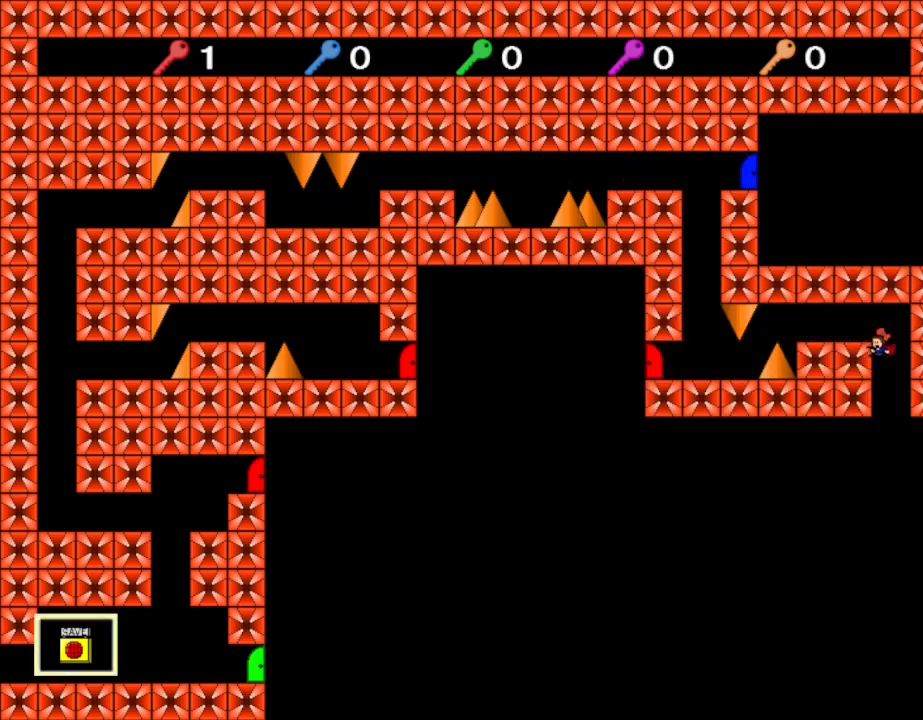
{"keys": ["left"], "events": []}
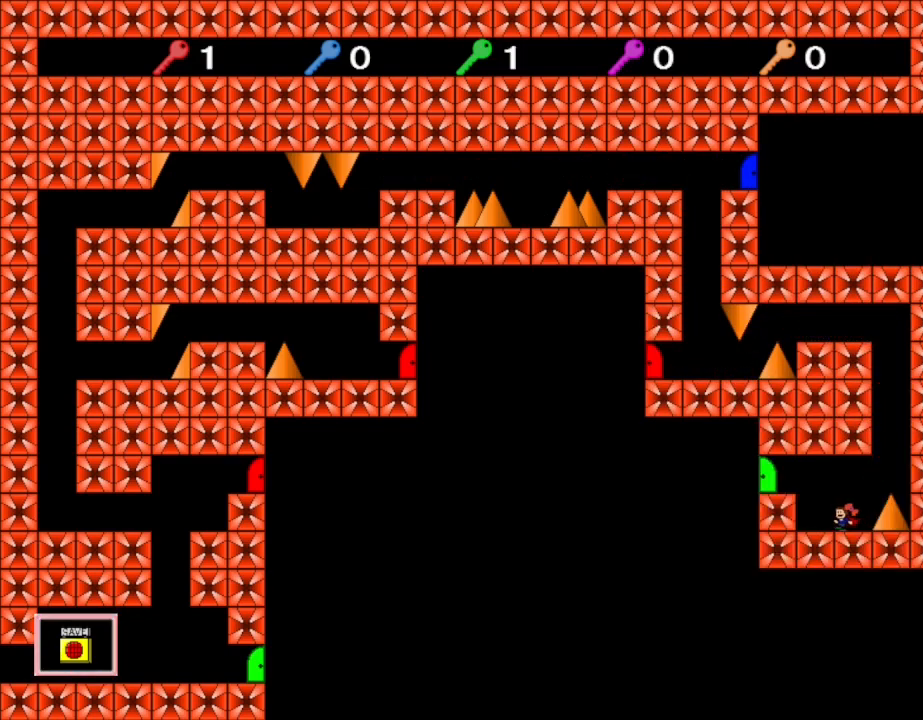
{"keys": ["left"], "events": [[217, "lrotate", "down"], [417, "lrotate", "up"]]}
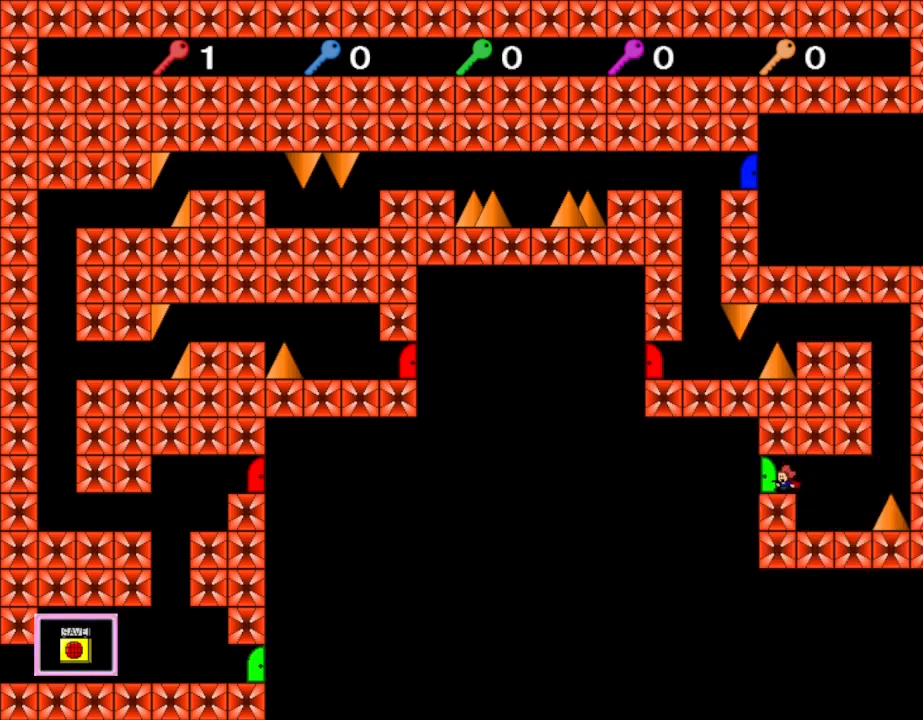
{"keys": ["left"], "events": []}
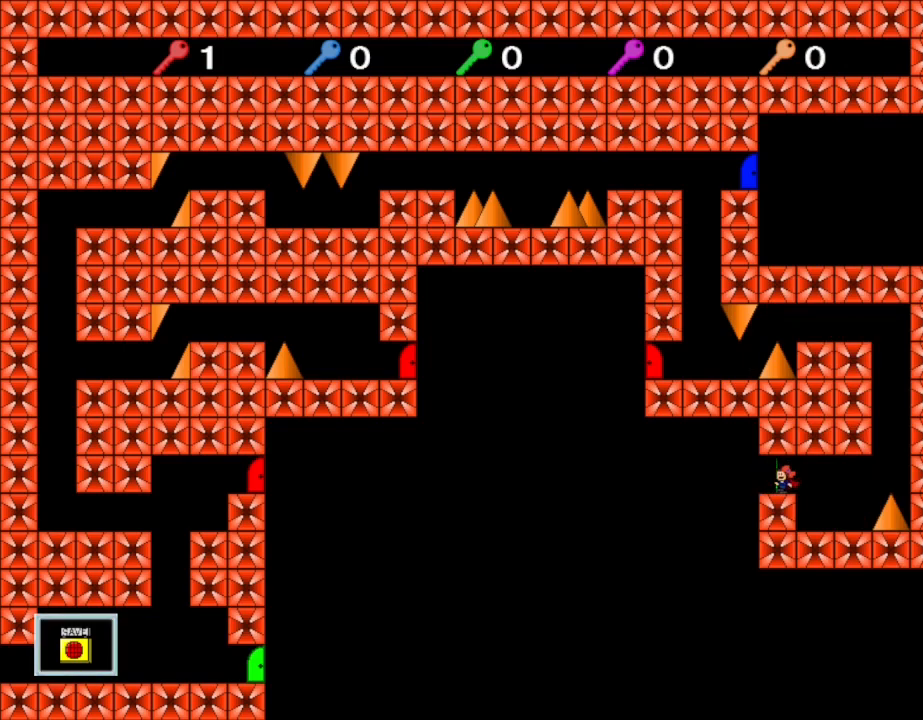
{"keys": ["left"], "events": [[250, "left", "up"], [500, "left", "down"]]}
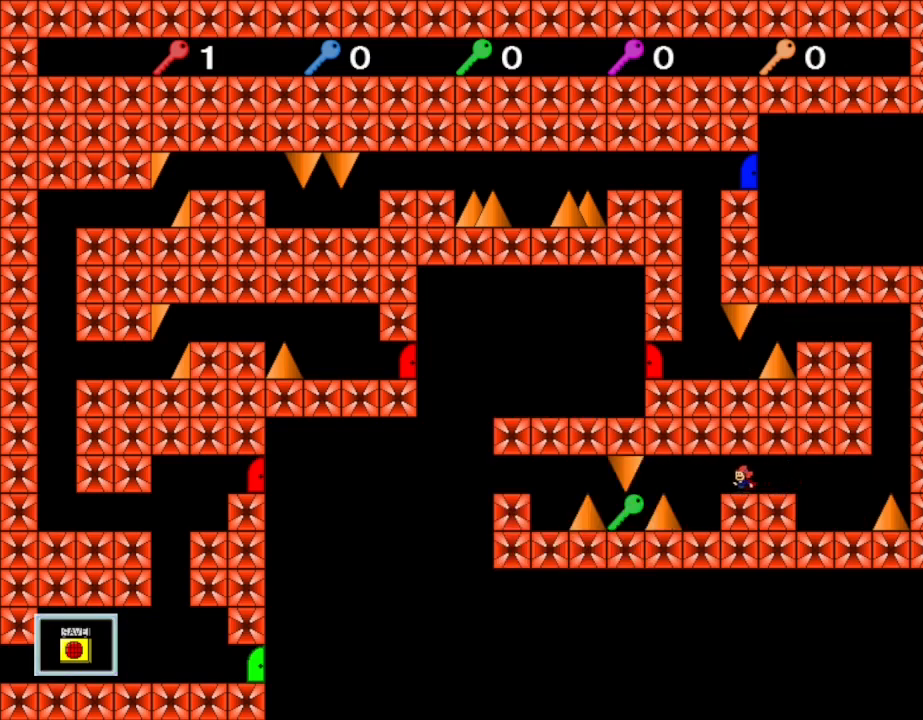
{"keys": [], "events": [[183, "left", "up"]]}
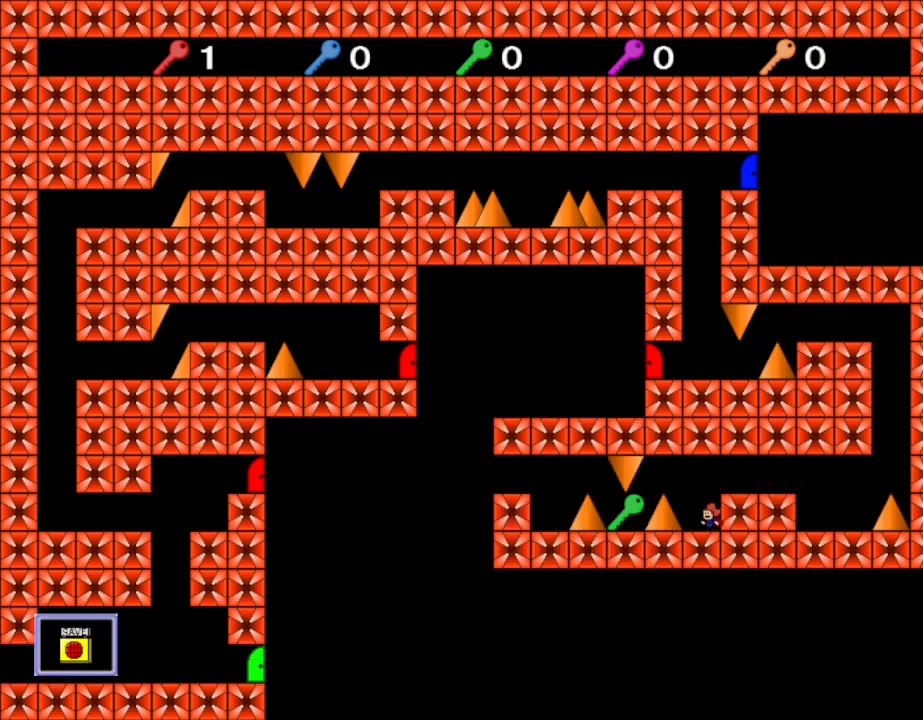
{"keys": ["left", "lrotate"], "events": [[133, "left", "down"], [150, "left", "up"], [433, "left", "down"], [433, "lrotate", "down"]]}
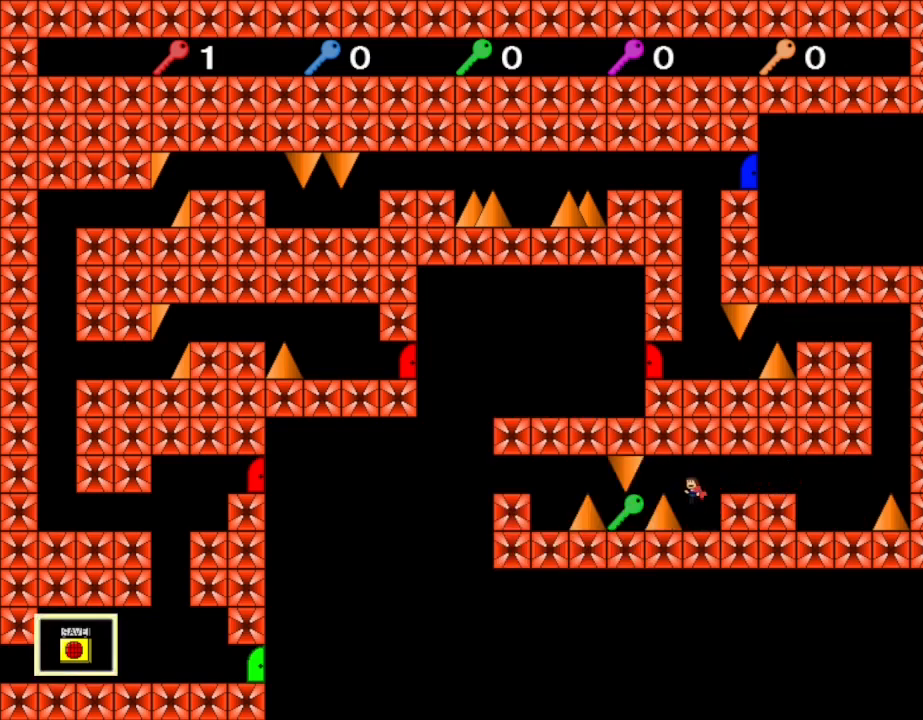
{"keys": [], "events": [[167, "lrotate", "up"], [417, "left", "up"]]}
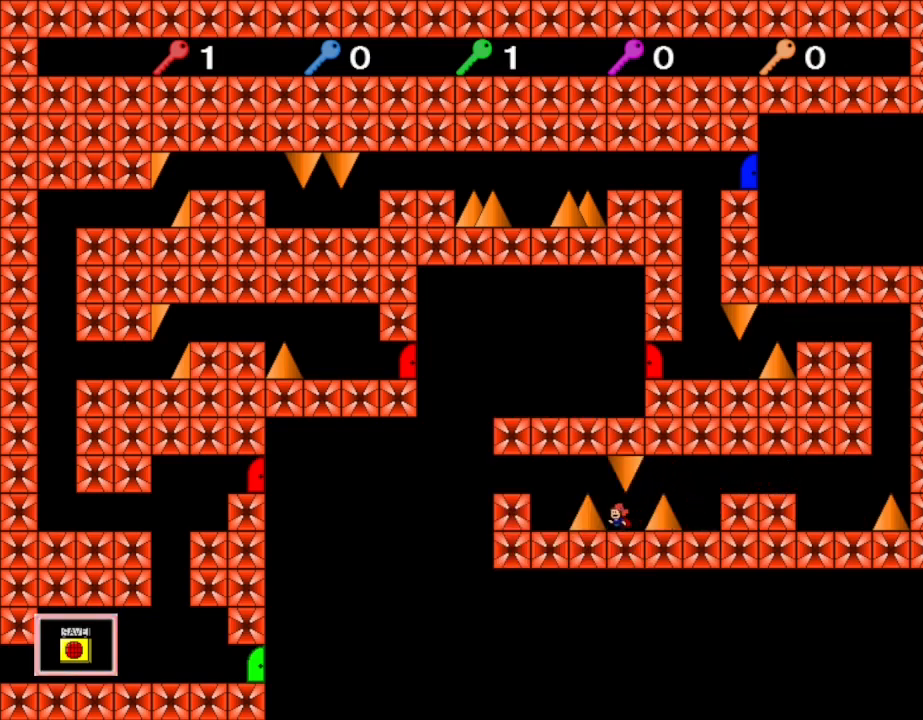
{"keys": ["left"], "events": [[250, "left", "down"], [267, "lrotate", "down"], [500, "lrotate", "up"]]}
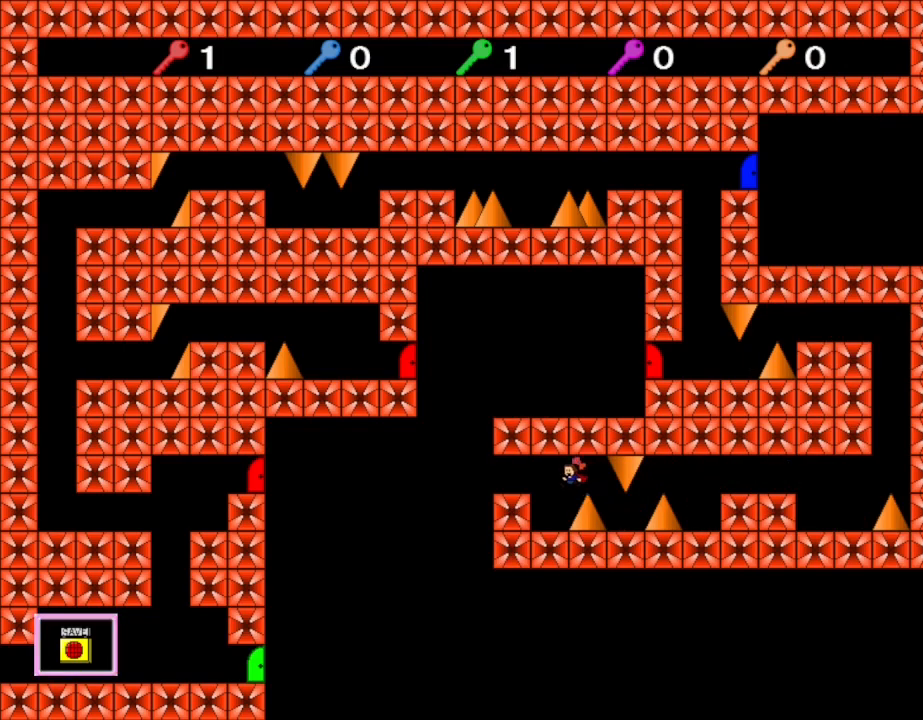
{"keys": ["left"], "events": [[183, "lrotate", "down"], [367, "lrotate", "up"]]}
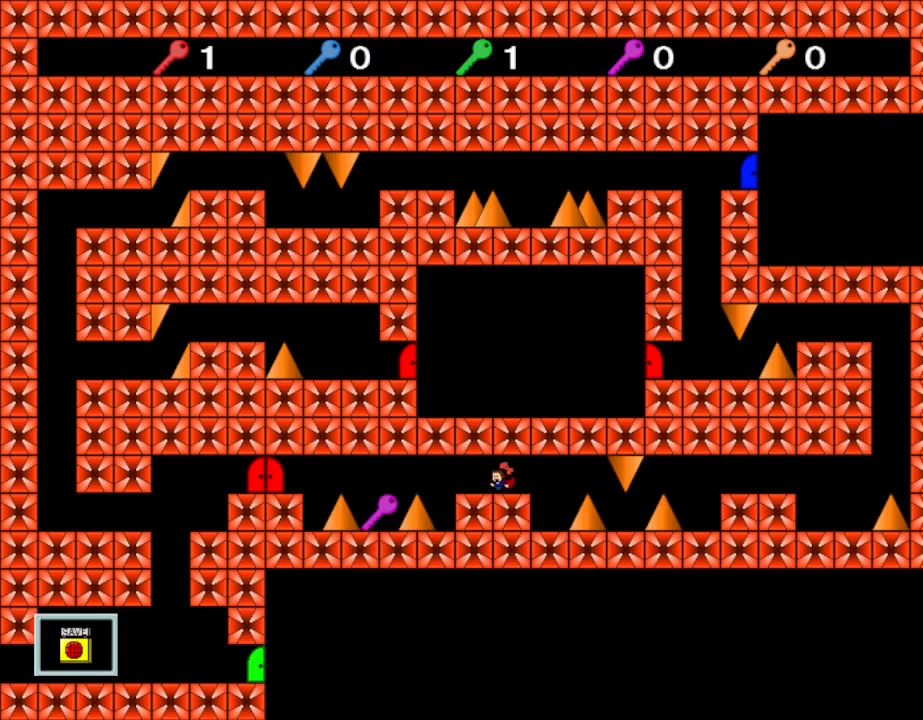
{"keys": [], "events": [[50, "left", "up"]]}
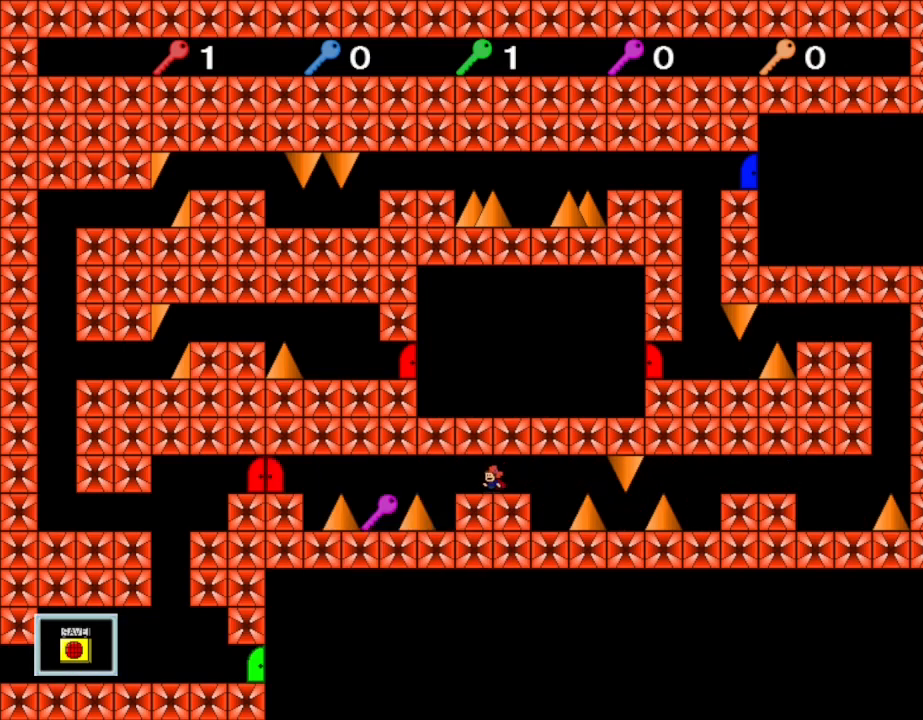
{"keys": ["left"], "events": [[233, "left", "down"]]}
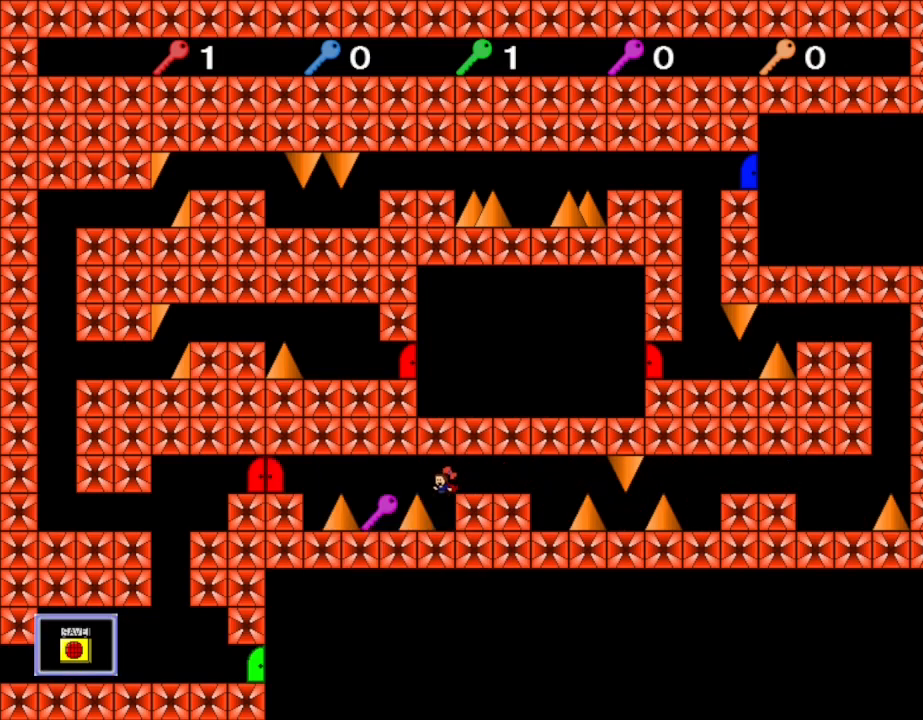
{"keys": ["left", "lrotate"], "events": [[50, "left", "up"], [50, "right", "down"], [250, "right", "up"], [300, "lrotate", "down"], [417, "left", "down"], [417, "lrotate", "up"], [483, "lrotate", "down"]]}
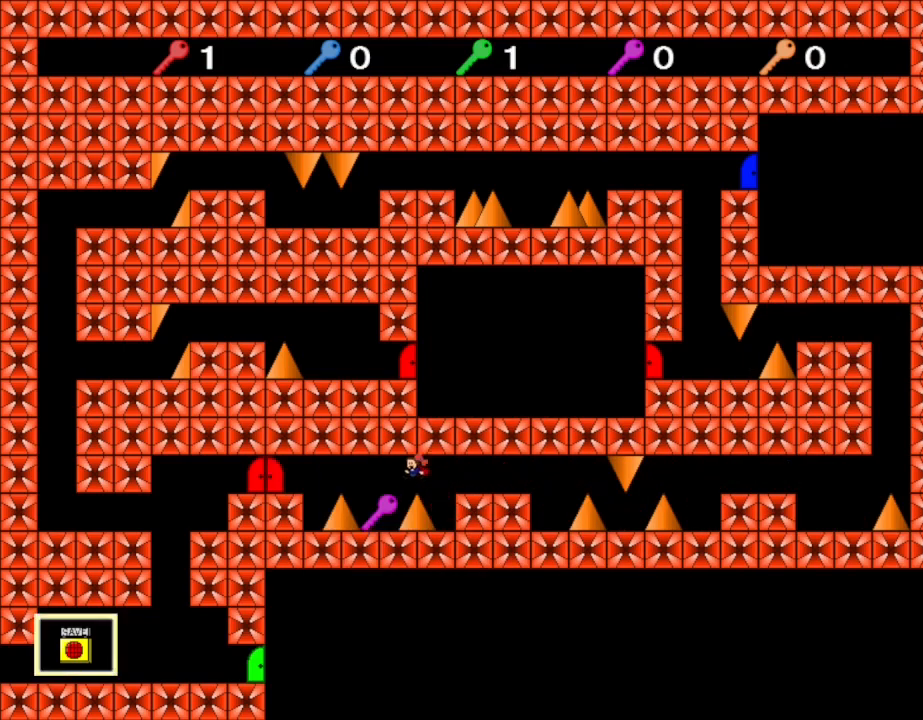
{"keys": ["left", "lrotate"], "events": [[117, "lrotate", "up"], [200, "left", "up"], [417, "left", "down"], [417, "lrotate", "down"]]}
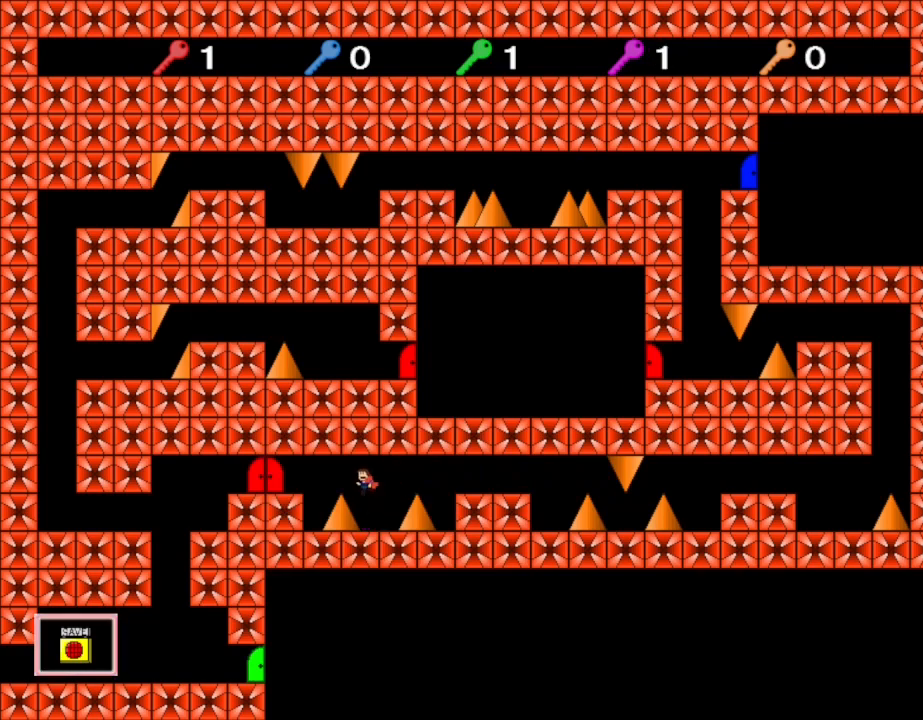
{"keys": ["left"], "events": [[33, "lrotate", "up"], [133, "lrotate", "down"], [317, "lrotate", "up"]]}
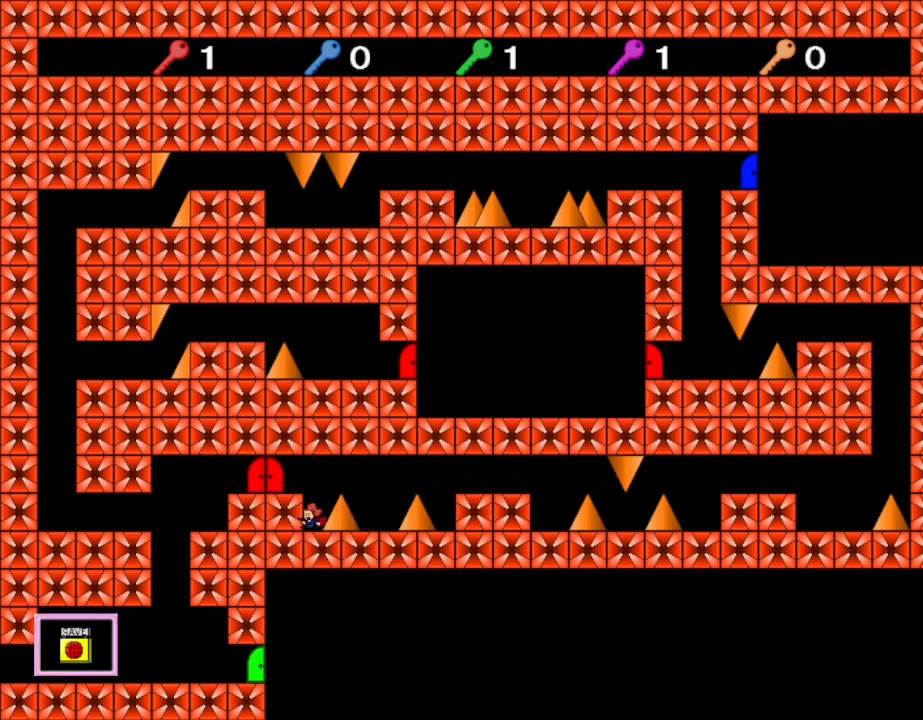
{"keys": ["left", "lrotate"], "events": [[83, "left", "up"], [367, "lrotate", "down"], [450, "left", "down"]]}
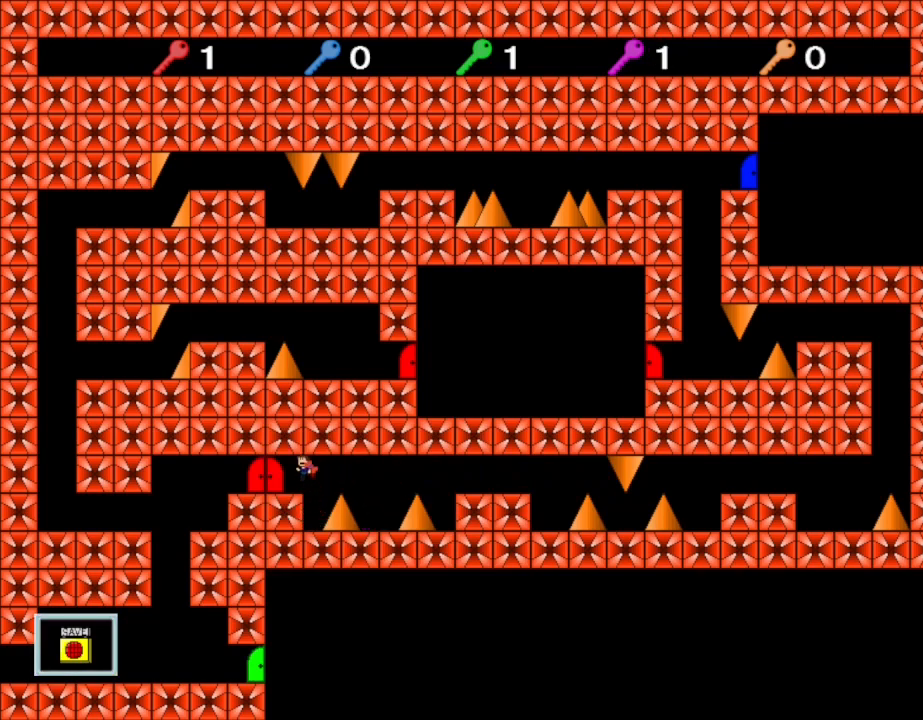
{"keys": [], "events": [[17, "lrotate", "up"], [183, "left", "up"]]}
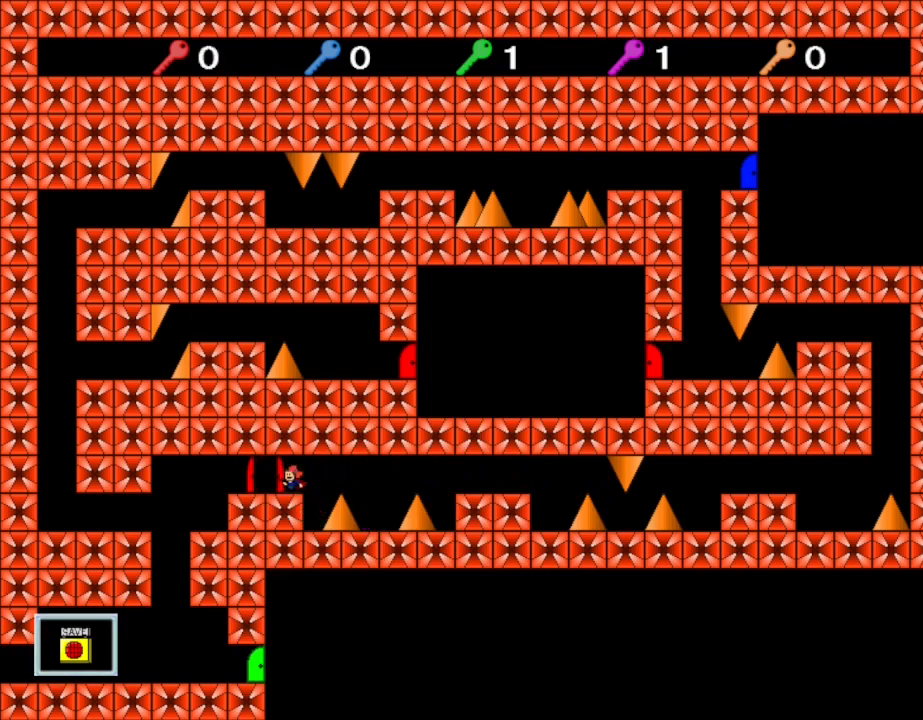
{"keys": ["left"], "events": [[233, "left", "down"]]}
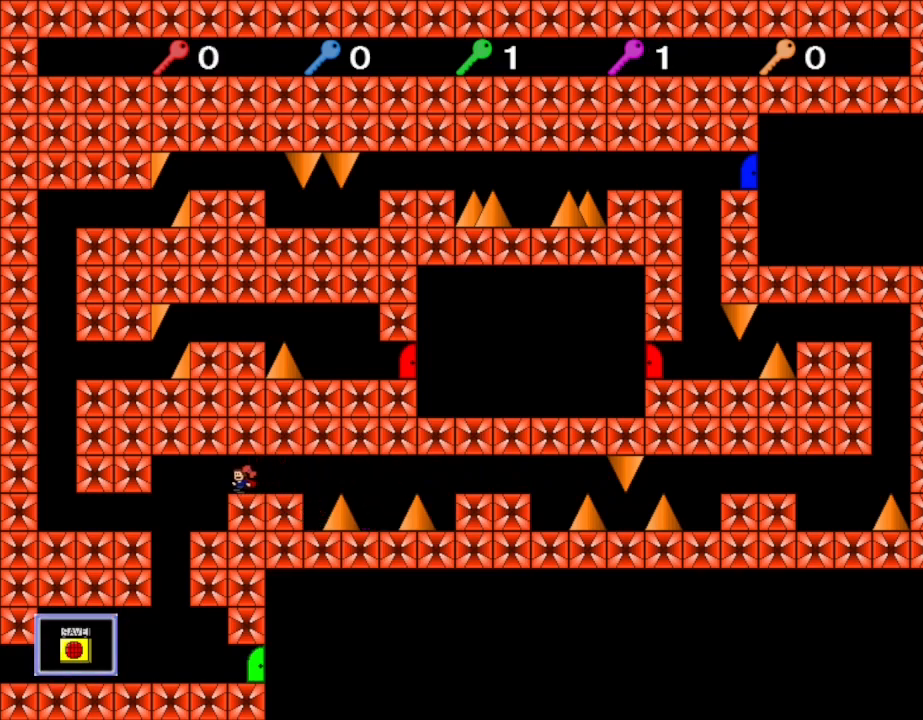
{"keys": [], "events": [[450, "left", "up"]]}
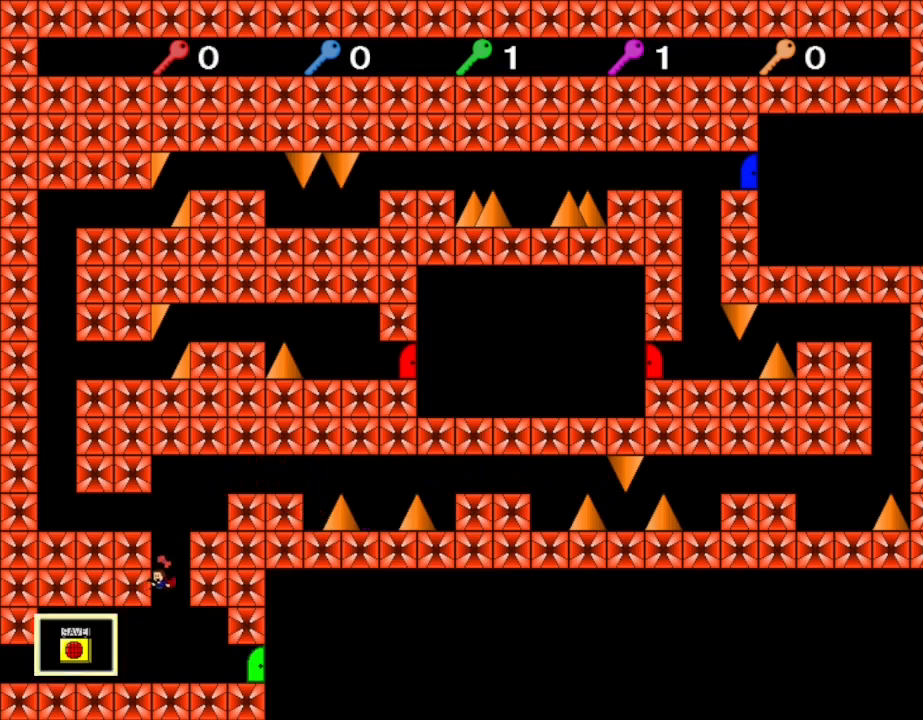
{"keys": [], "events": [[117, "right", "down"], [300, "right", "up"]]}
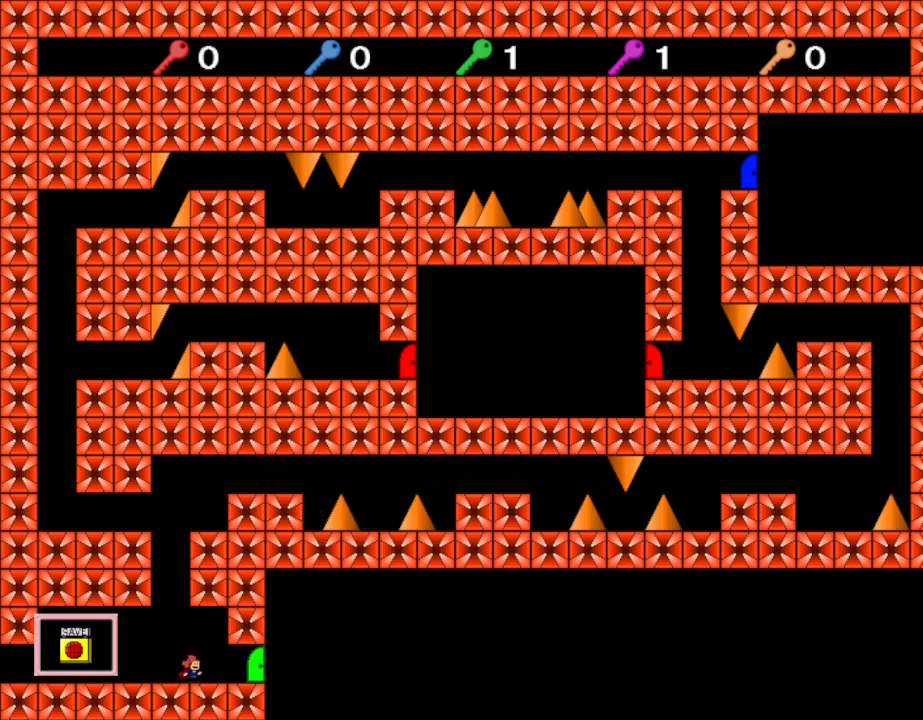
{"keys": ["right"], "events": [[117, "right", "down"]]}
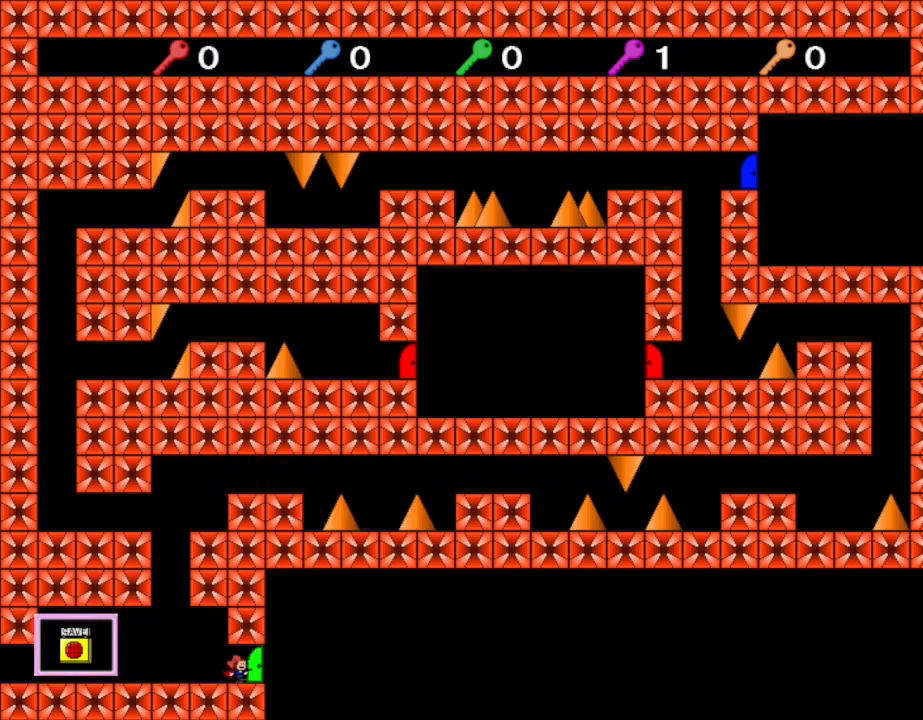
{"keys": ["right"], "events": []}
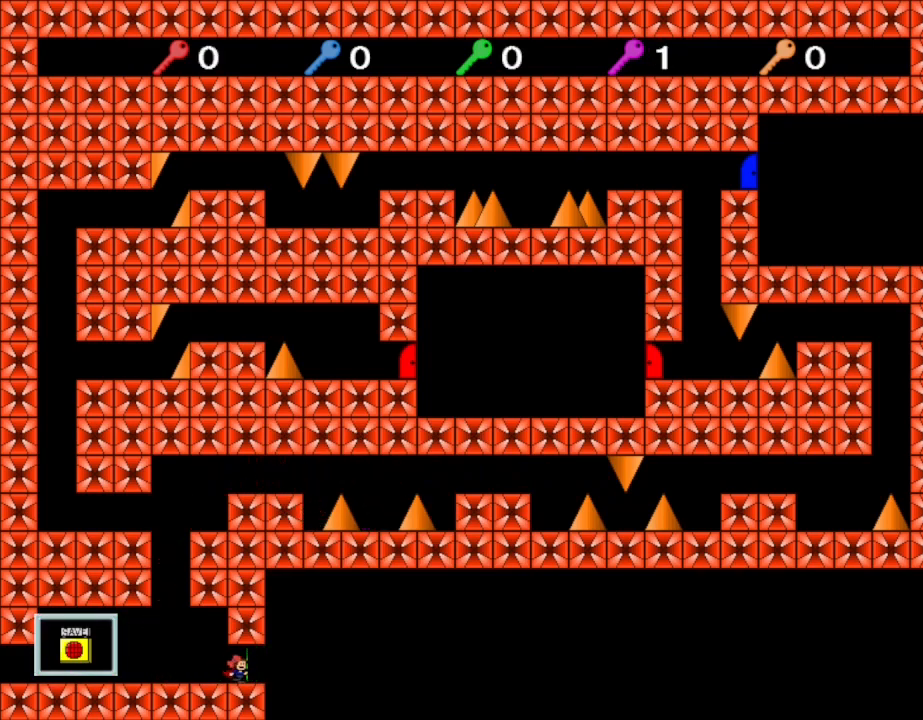
{"keys": ["right"], "events": []}
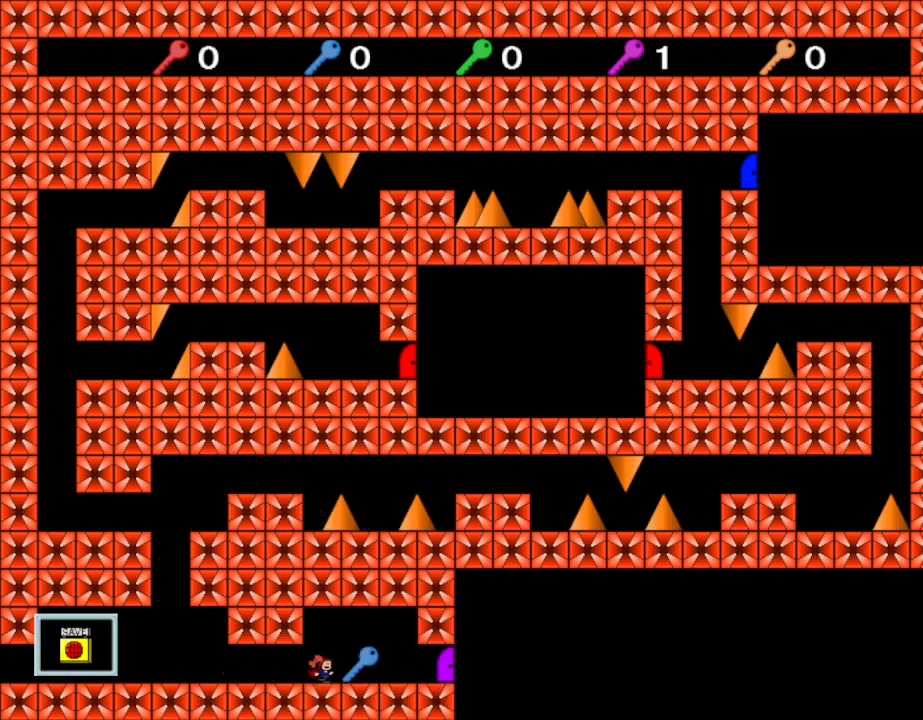
{"keys": ["right"], "events": []}
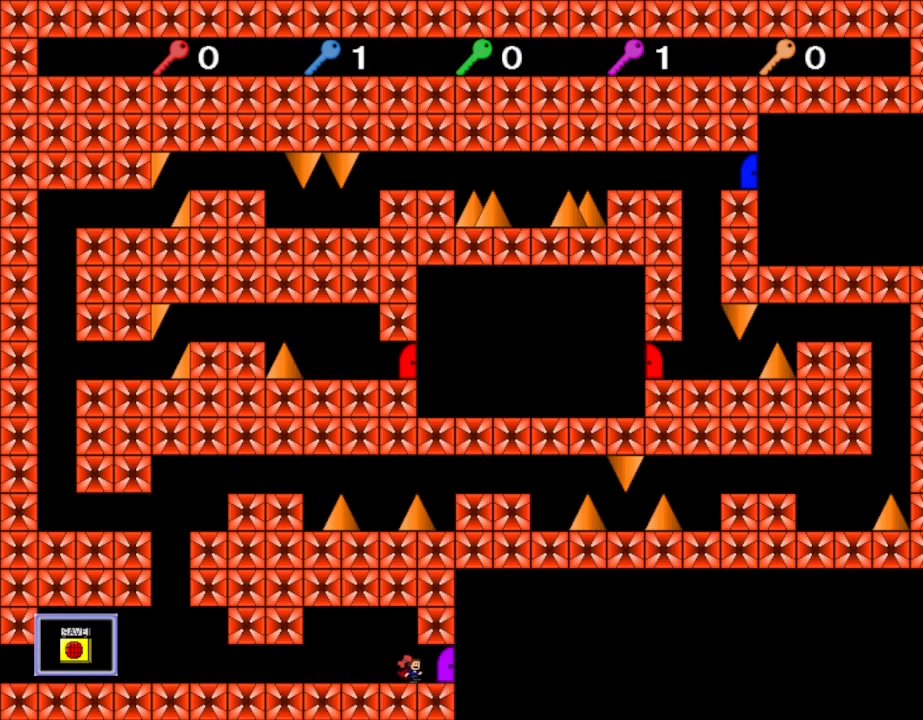
{"keys": ["right"], "events": []}
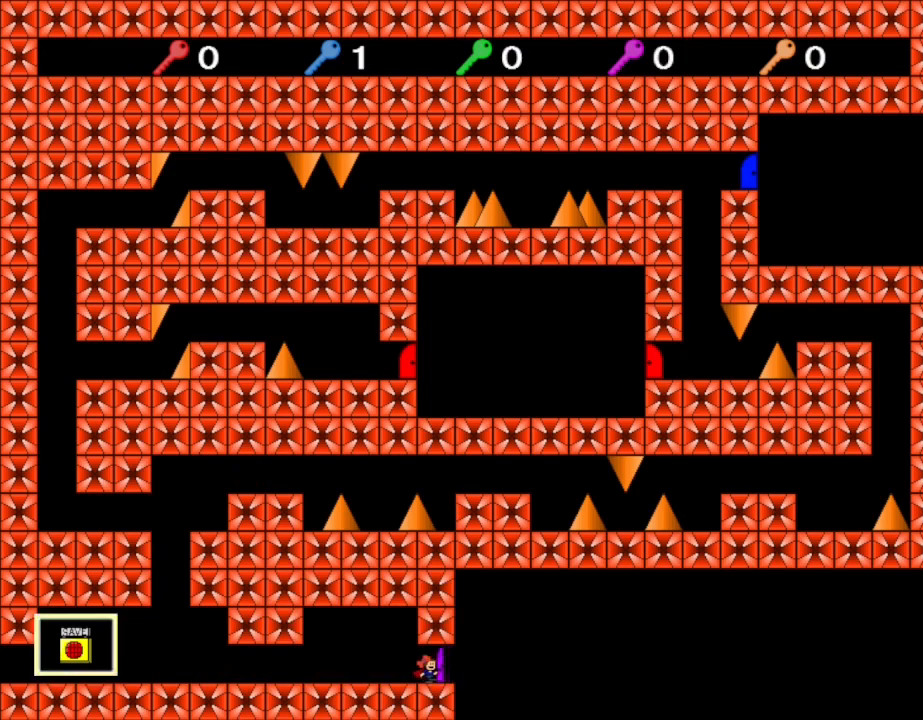
{"keys": [], "events": [[367, "right", "up"]]}
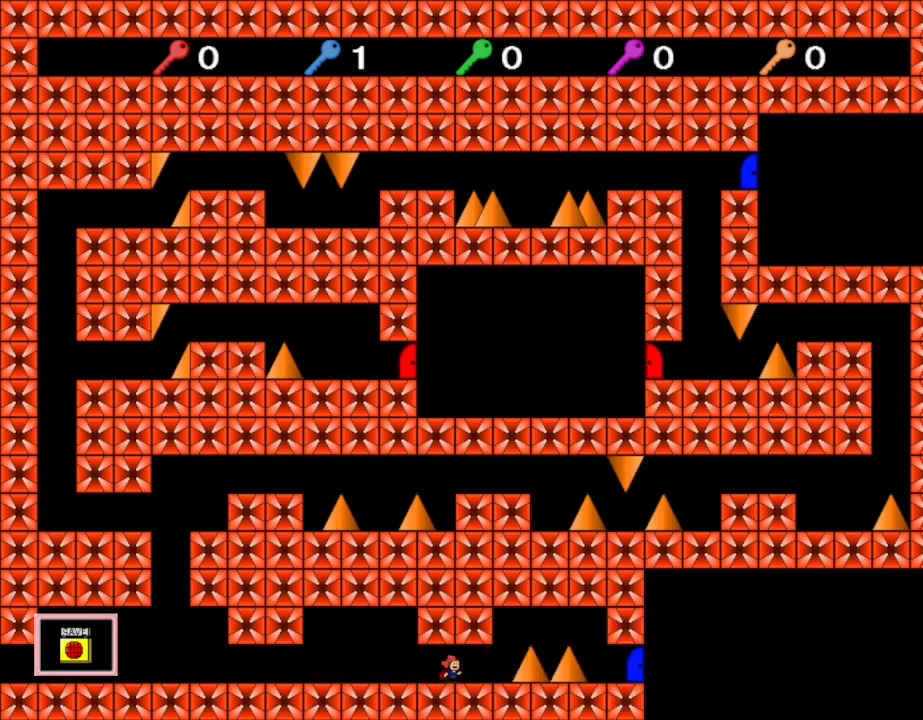
{"keys": [], "events": [[67, "right", "down"], [217, "right", "up"], [383, "right", "down"], [500, "right", "up"]]}
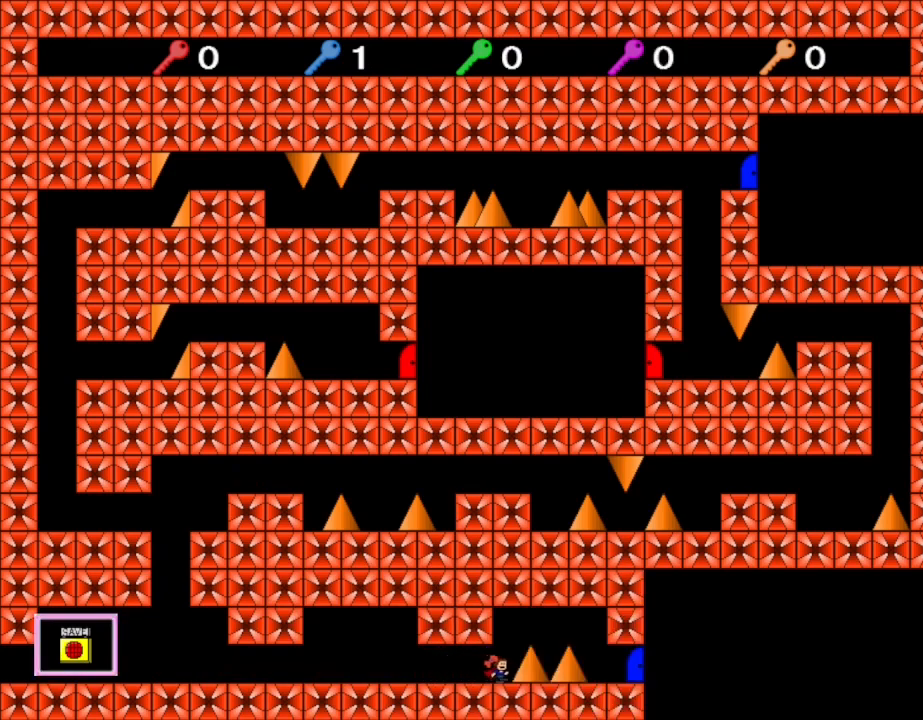
{"keys": [], "events": [[367, "right", "down"], [383, "right", "up"]]}
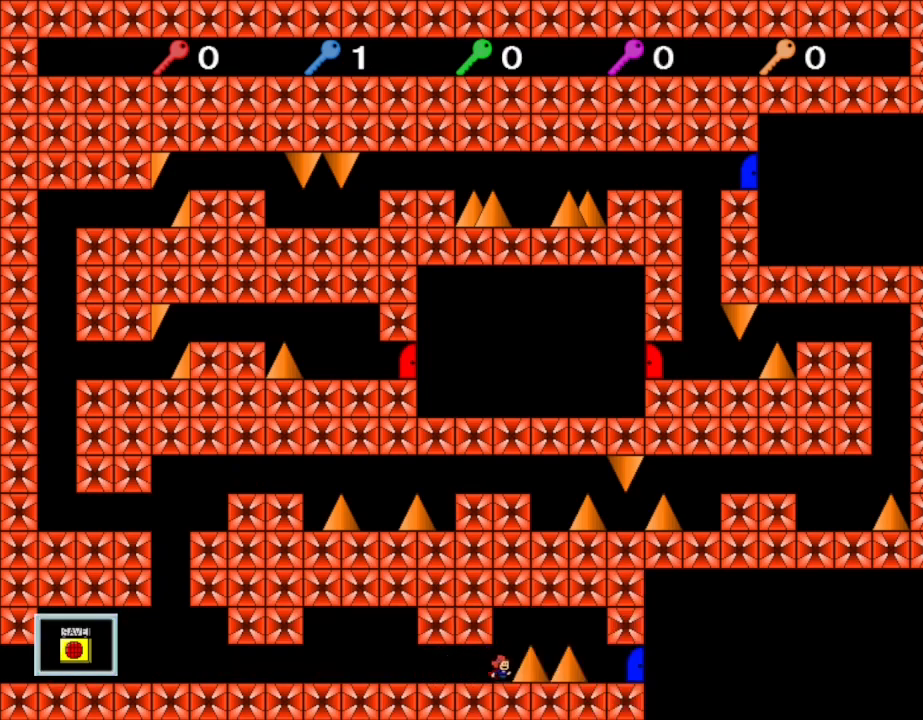
{"keys": [], "events": [[100, "lrotate", "down"], [150, "lrotate", "up"]]}
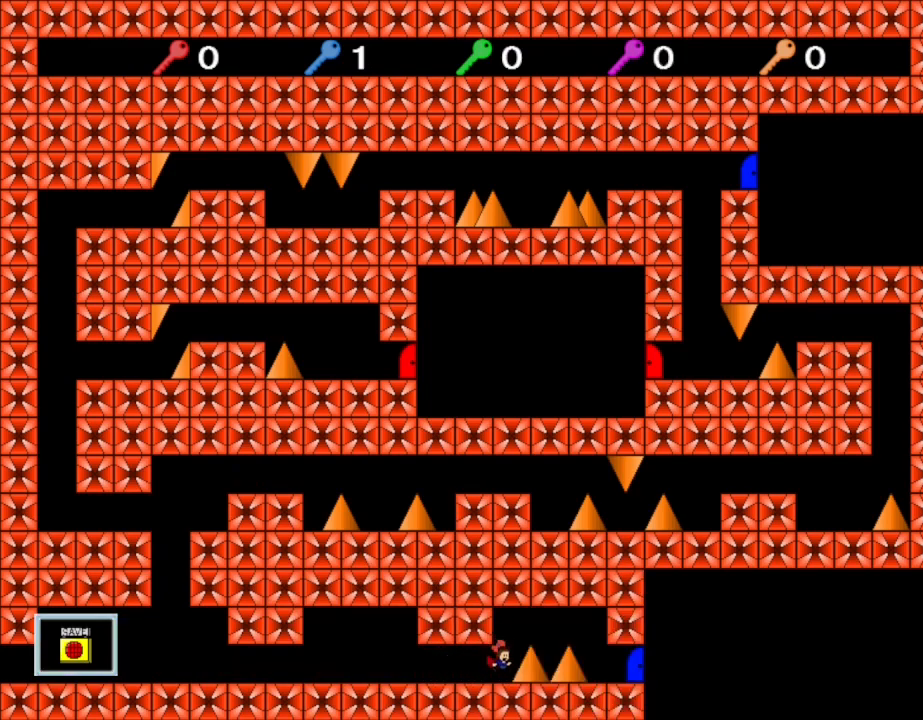
{"keys": ["lrotate", "right"], "events": [[133, "lrotate", "down"], [167, "right", "down"], [200, "lrotate", "up"], [467, "lrotate", "down"]]}